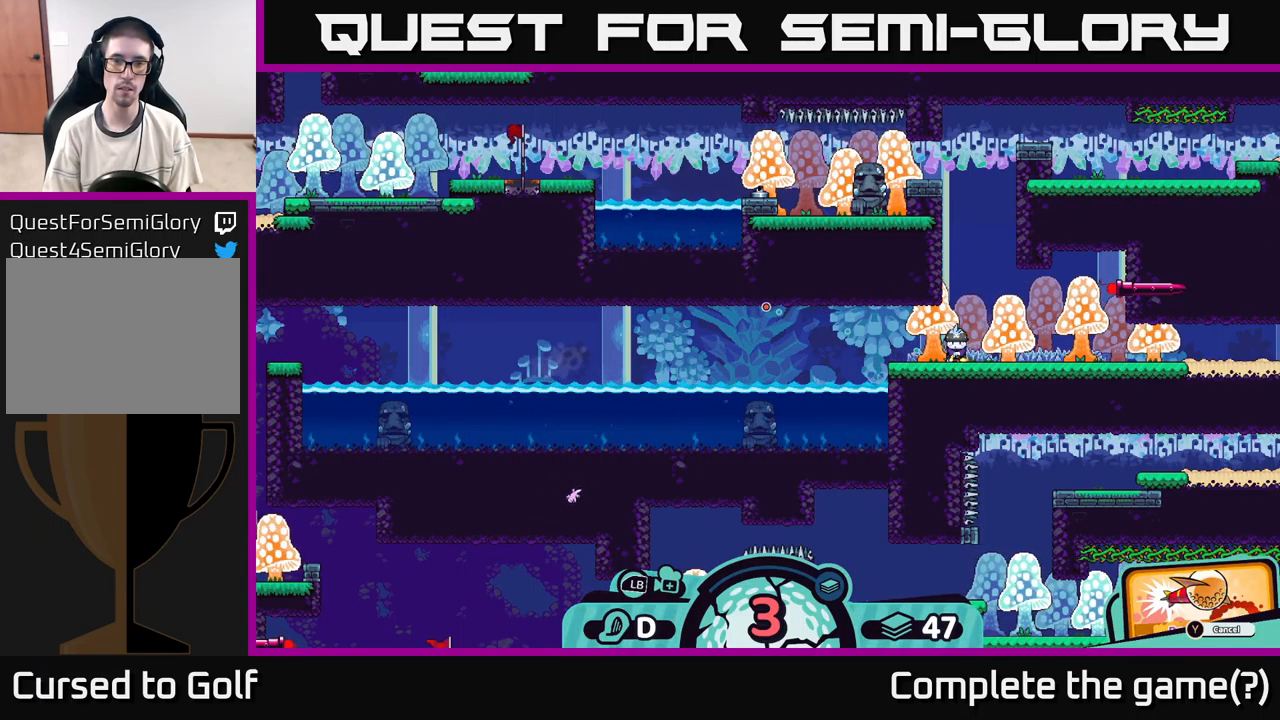
Gameplay with a controller (Xbox layout); each line is a JSON object with the inputs held at the frame after it. "events" lists button and stick changes between this image and that frame as [ms after this image, input, new state], when the widget could be followed in between.
{"buttons": [], "left_stick": "left", "right_stick": "center", "events": [[50, "left_stick", "left"]]}
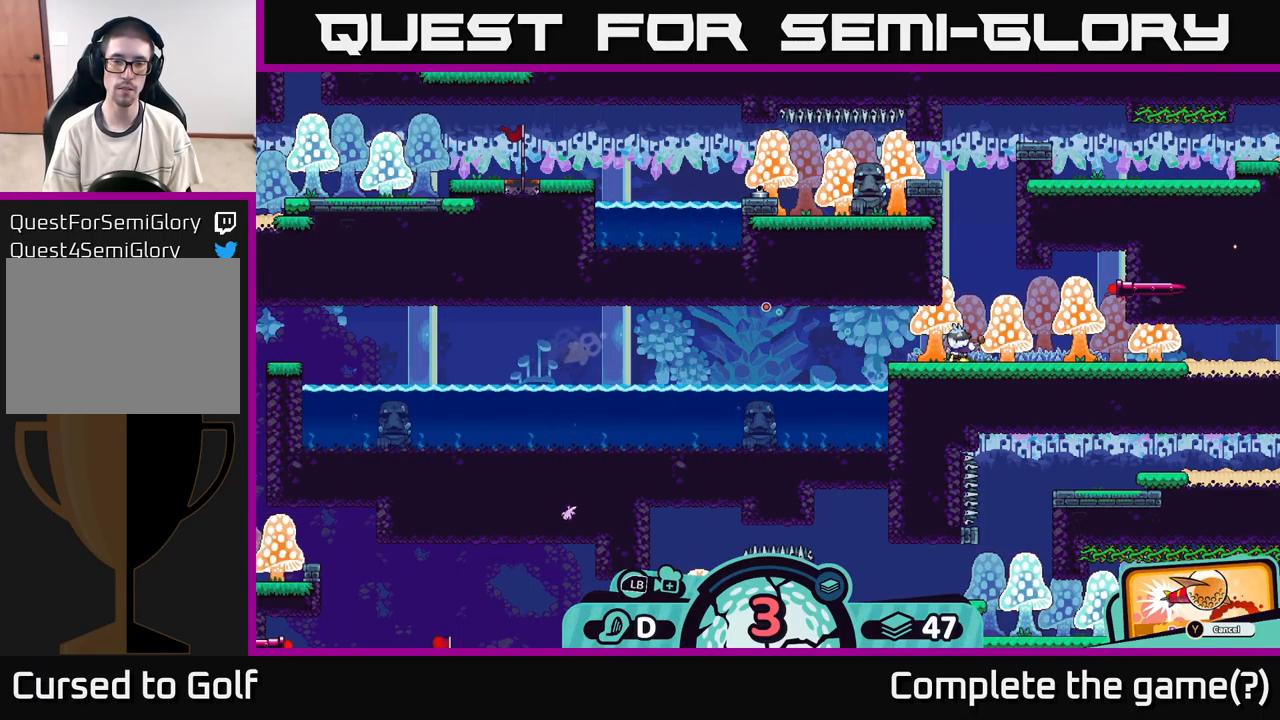
{"buttons": [], "left_stick": "left", "right_stick": "center", "events": []}
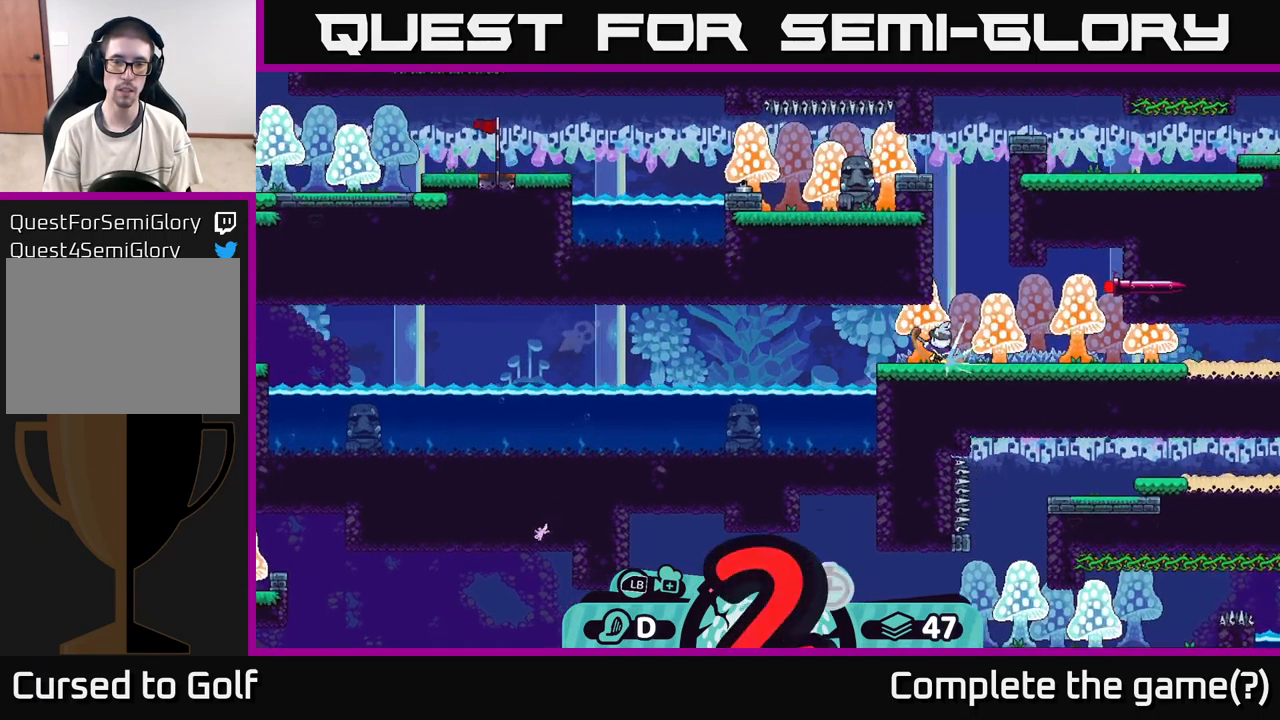
{"buttons": [], "left_stick": "left", "right_stick": "center", "events": []}
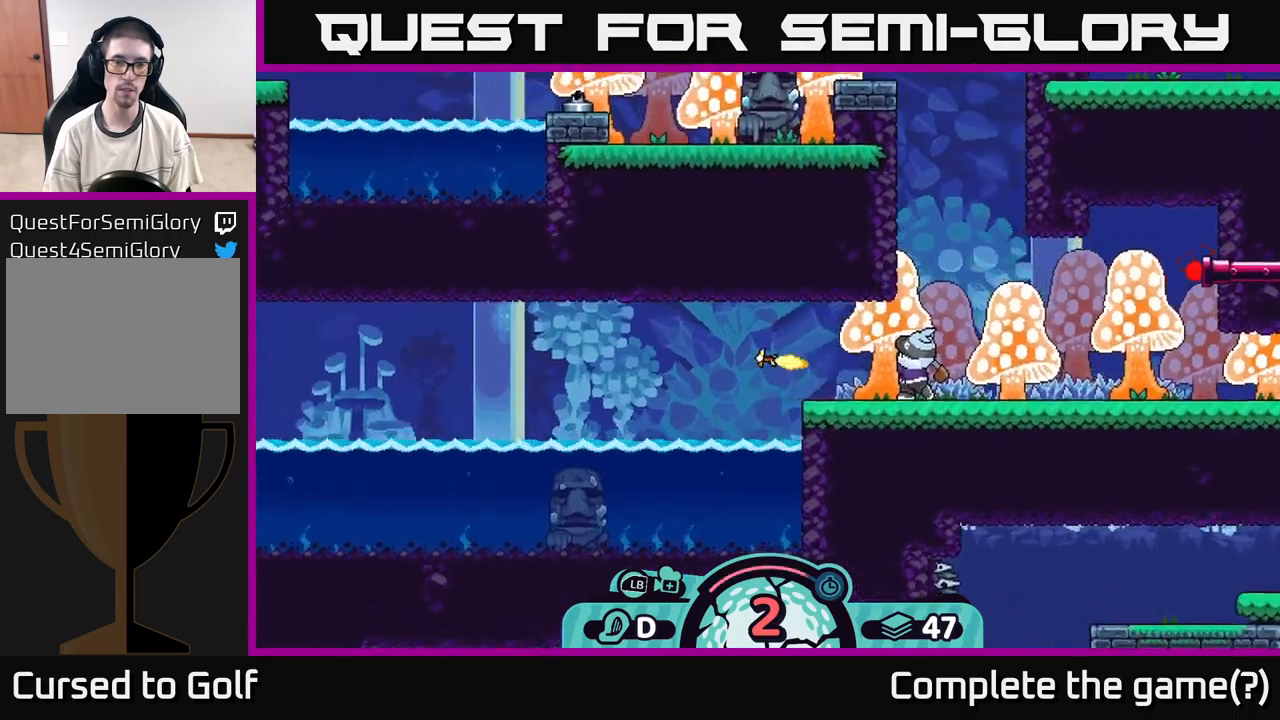
{"buttons": [], "left_stick": "left", "right_stick": "center", "events": []}
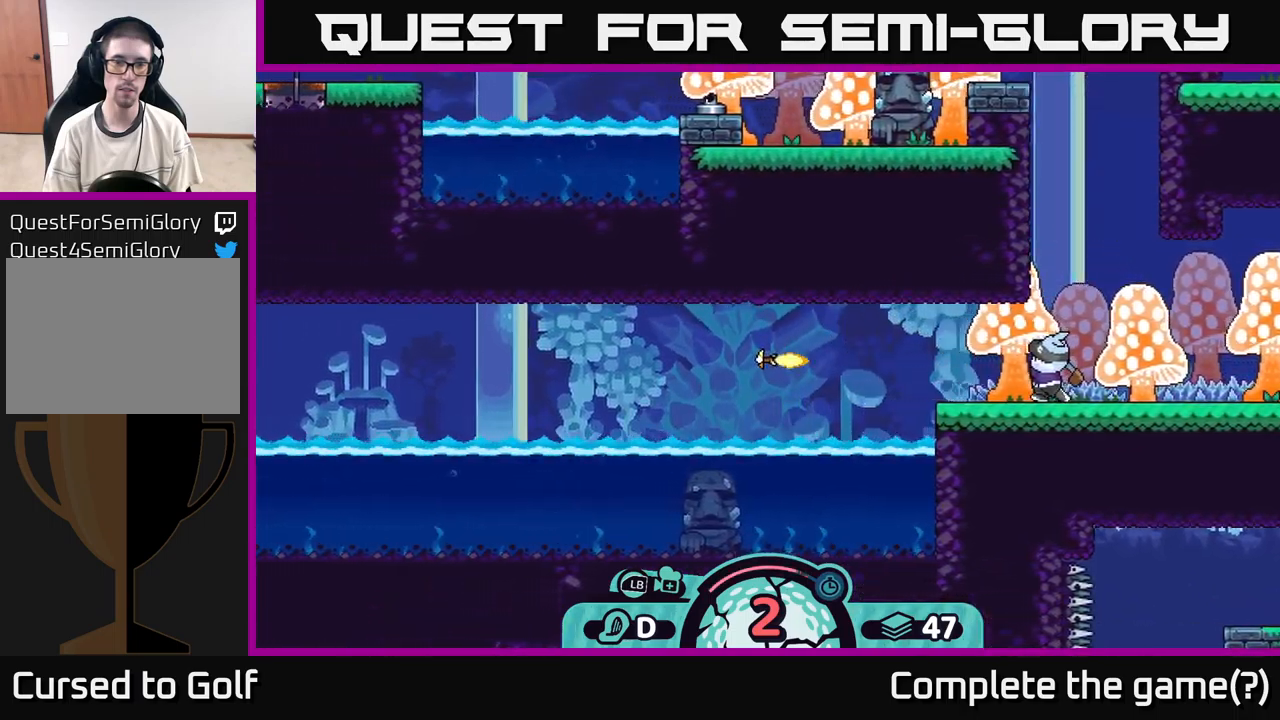
{"buttons": [], "left_stick": "left", "right_stick": "center", "events": []}
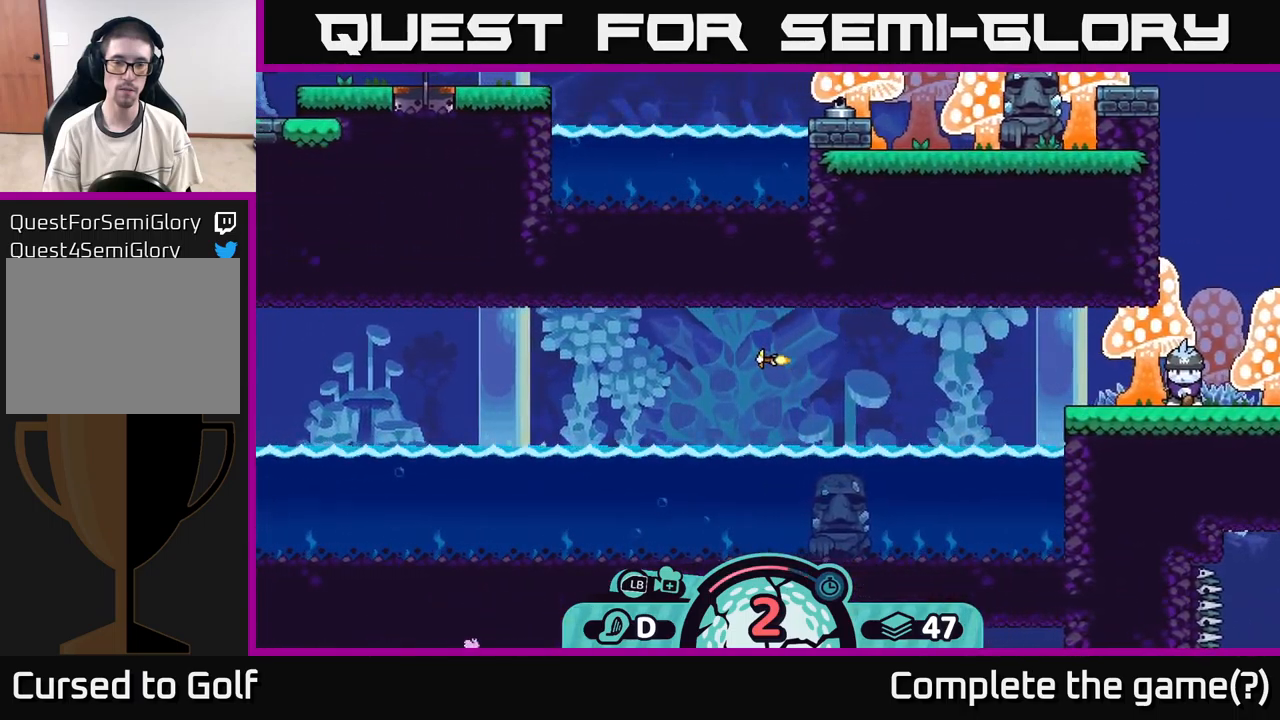
{"buttons": [], "left_stick": "left", "right_stick": "center", "events": []}
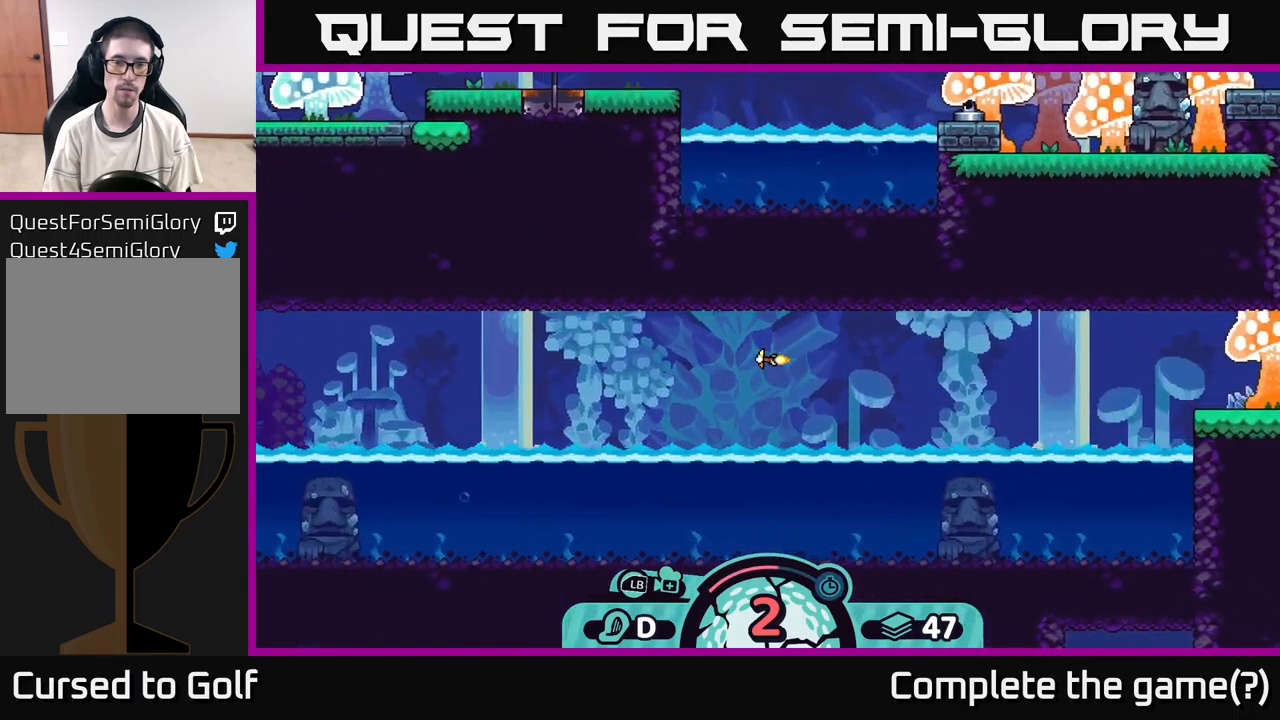
{"buttons": [], "left_stick": "left", "right_stick": "center", "events": []}
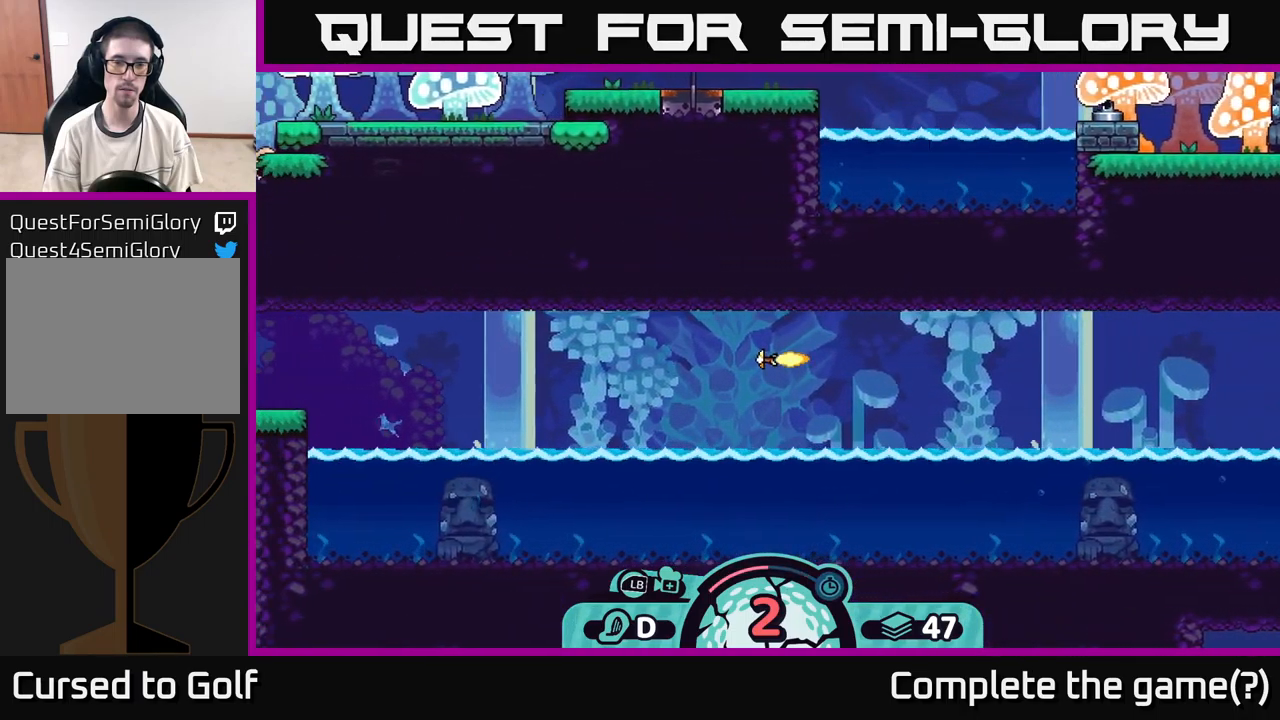
{"buttons": [], "left_stick": "left", "right_stick": "center", "events": []}
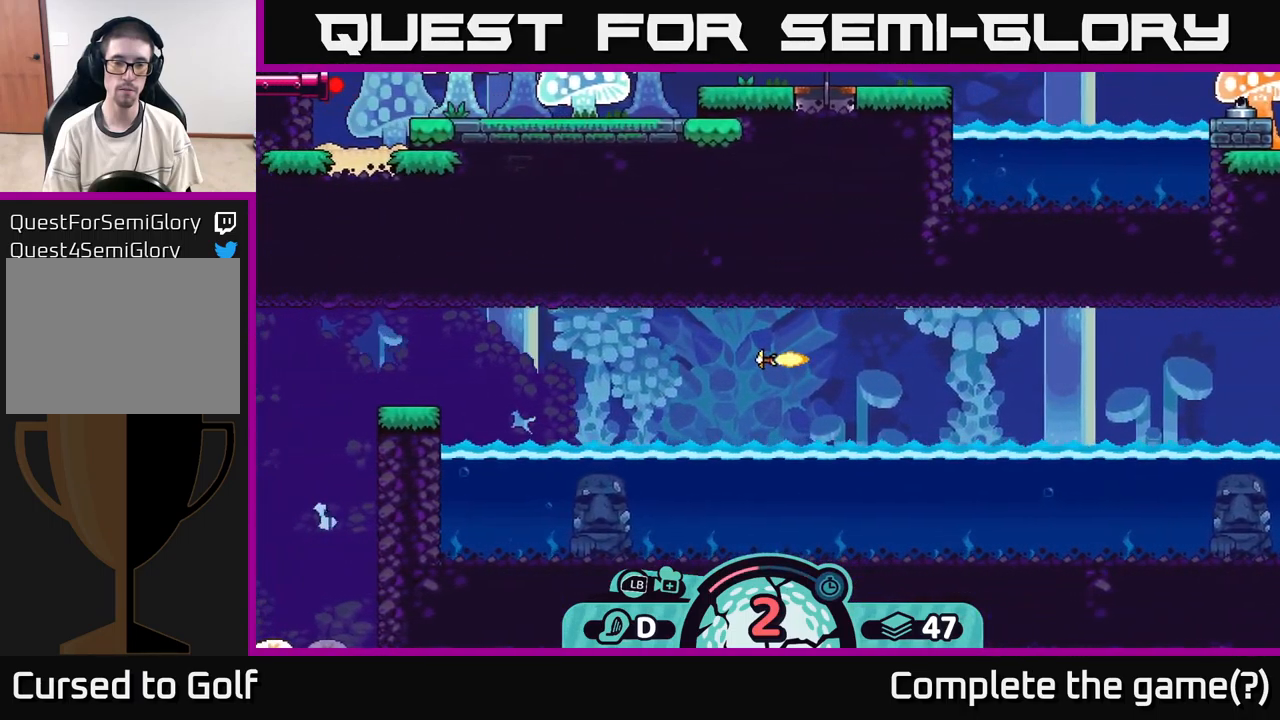
{"buttons": [], "left_stick": "left", "right_stick": "center", "events": []}
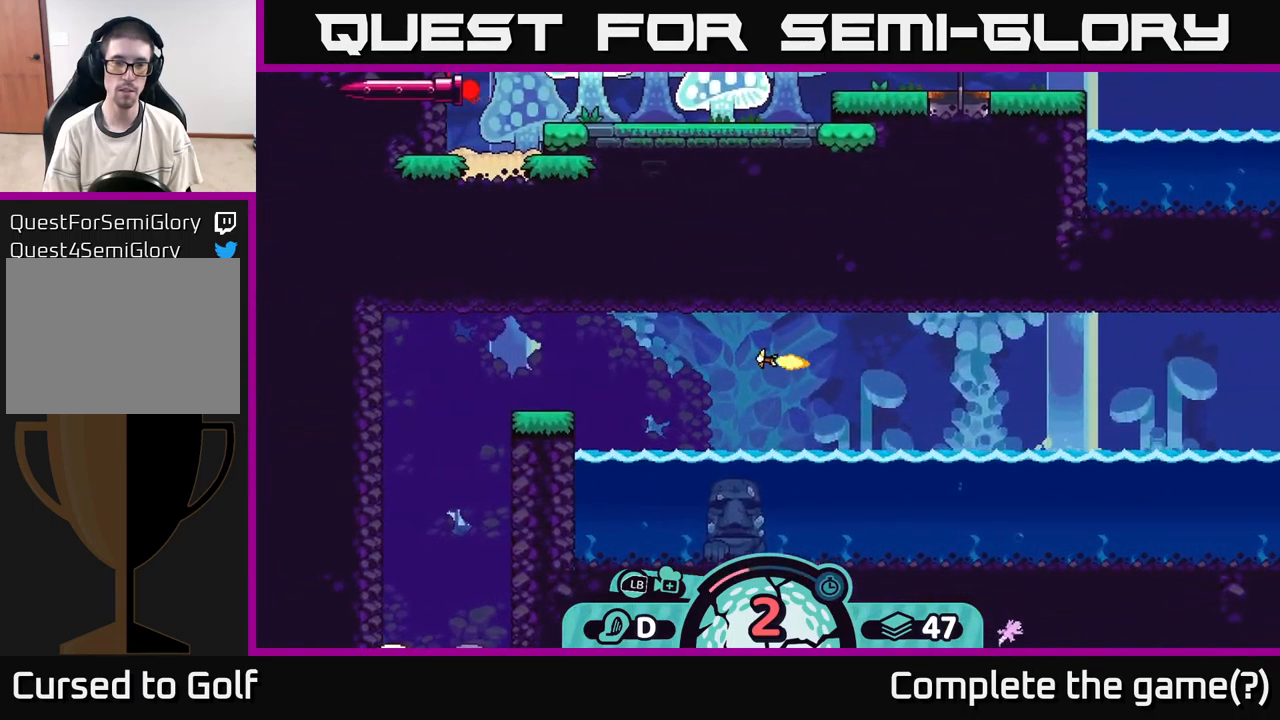
{"buttons": [], "left_stick": "left", "right_stick": "center", "events": []}
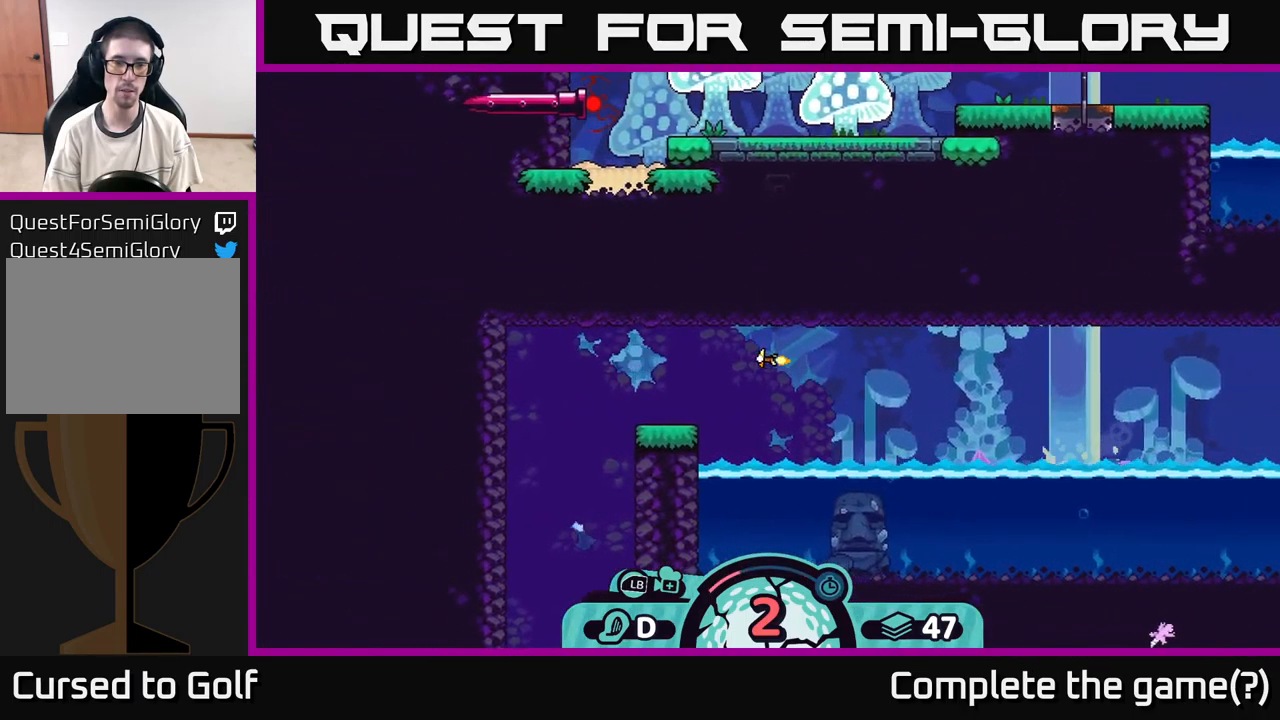
{"buttons": [], "left_stick": "down-left", "right_stick": "center", "events": [[417, "left_stick", "down-left"]]}
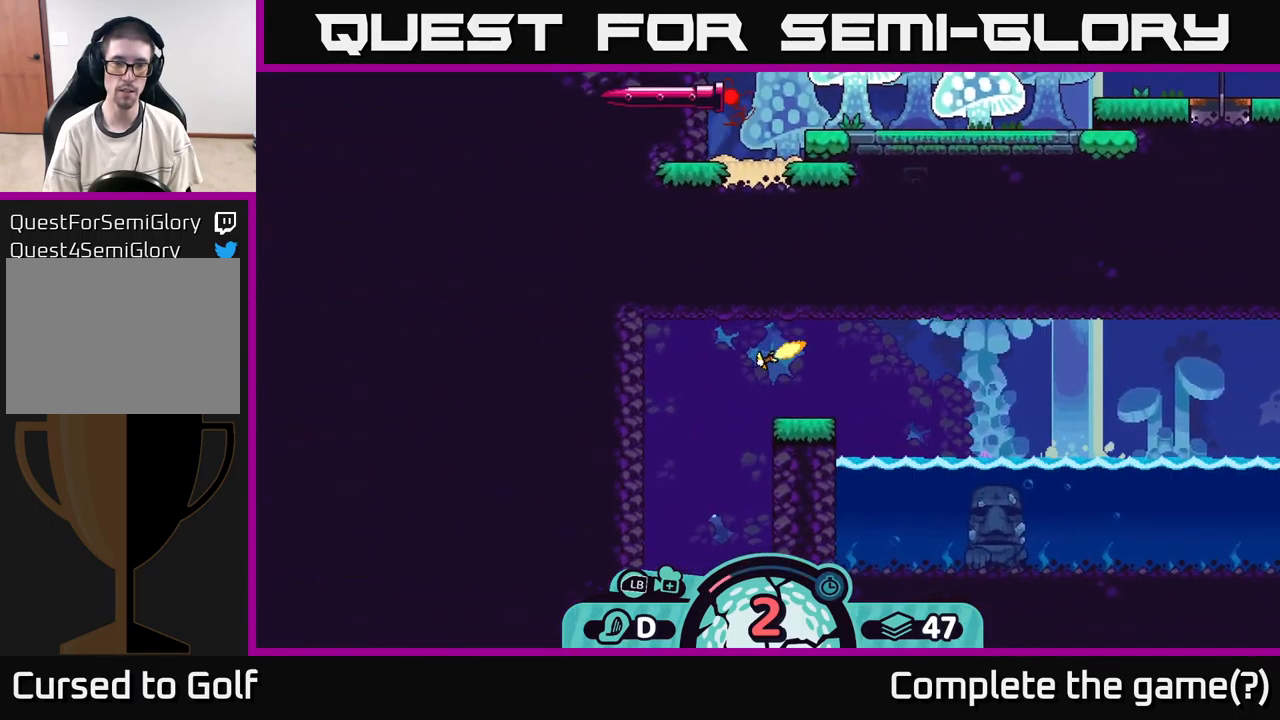
{"buttons": [], "left_stick": "down", "right_stick": "center", "events": [[67, "left_stick", "down"]]}
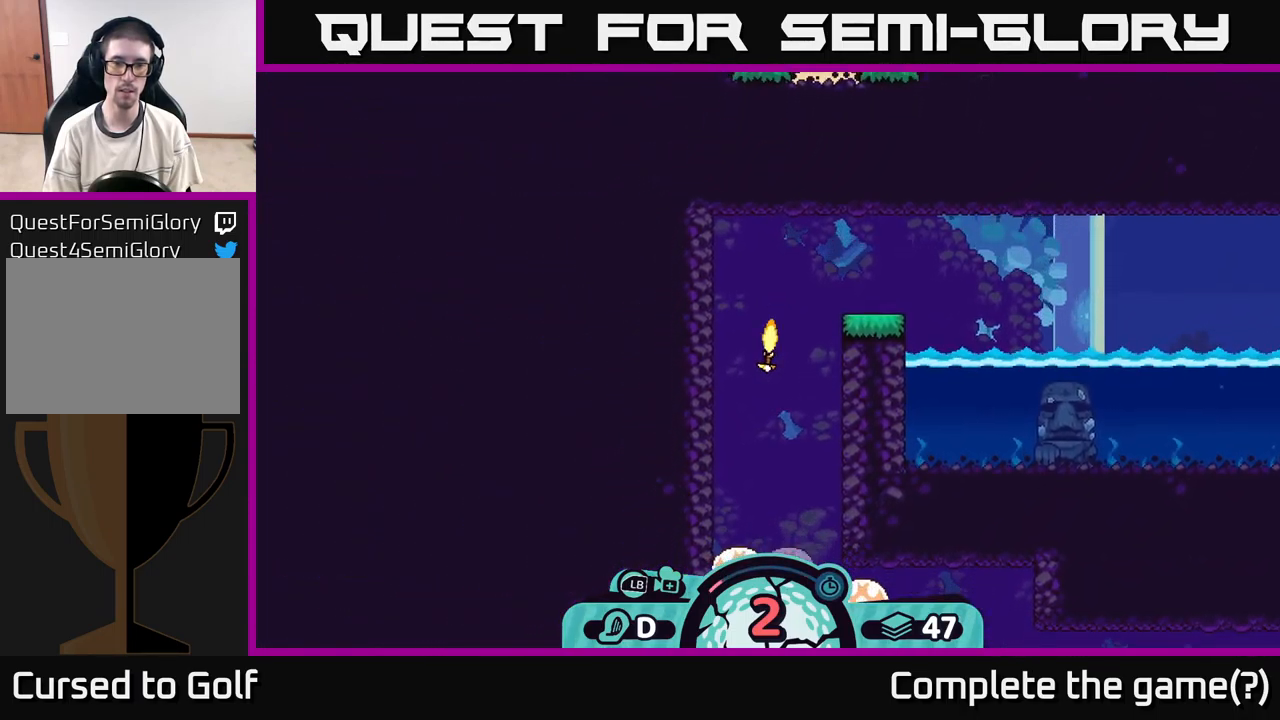
{"buttons": [], "left_stick": "down", "right_stick": "center", "events": []}
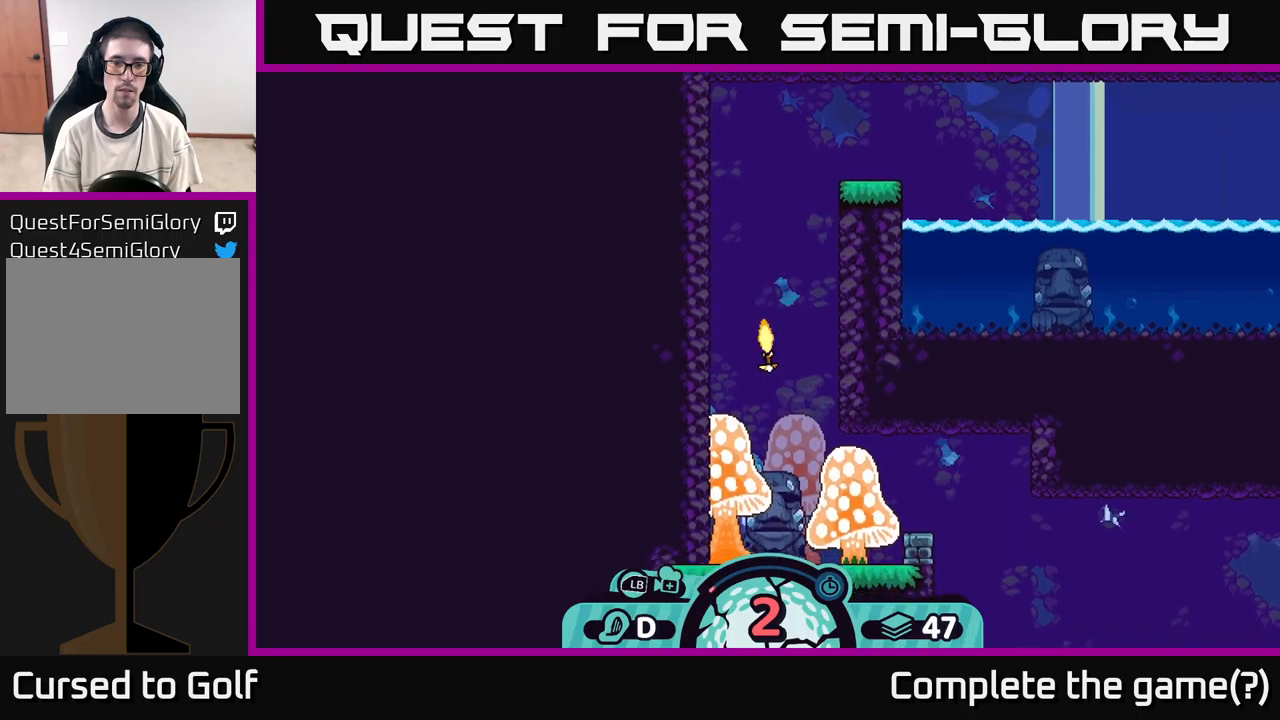
{"buttons": [], "left_stick": "right", "right_stick": "center", "events": [[134, "left_stick", "down-right"], [500, "left_stick", "right"]]}
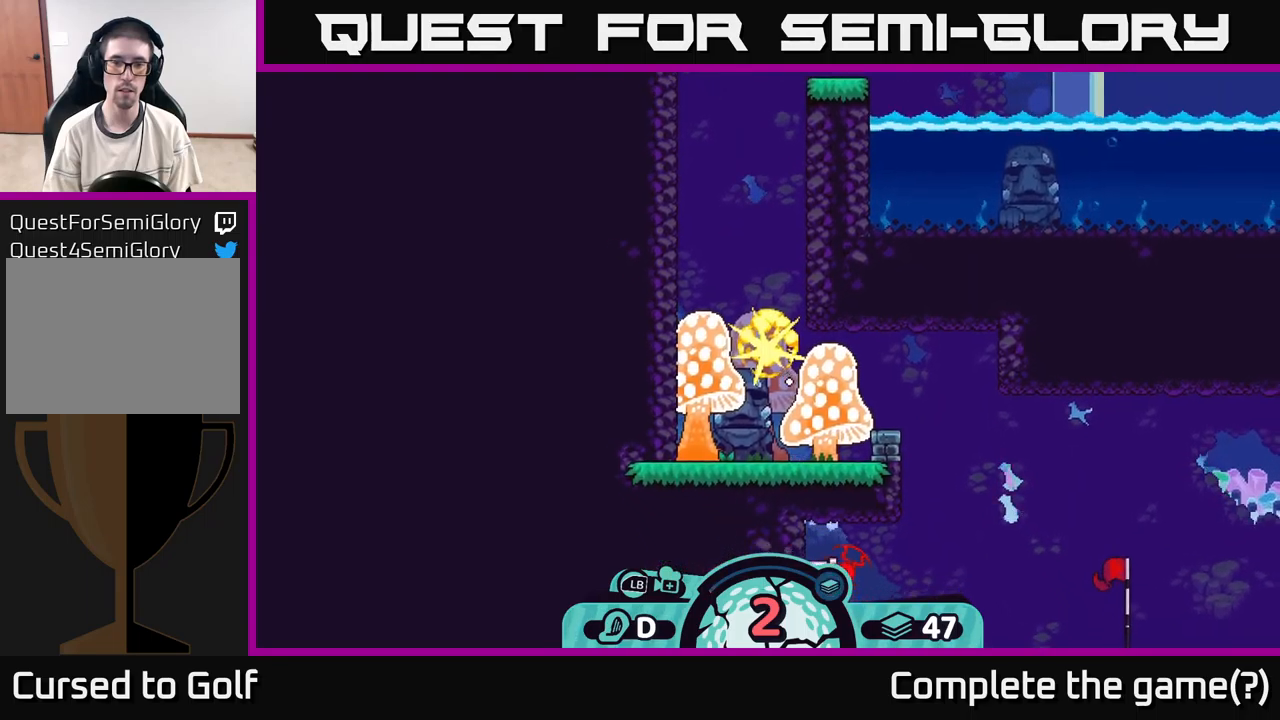
{"buttons": ["A"], "left_stick": "up-right", "right_stick": "center", "events": [[384, "left_stick", "up-right"], [400, "A", "down"]]}
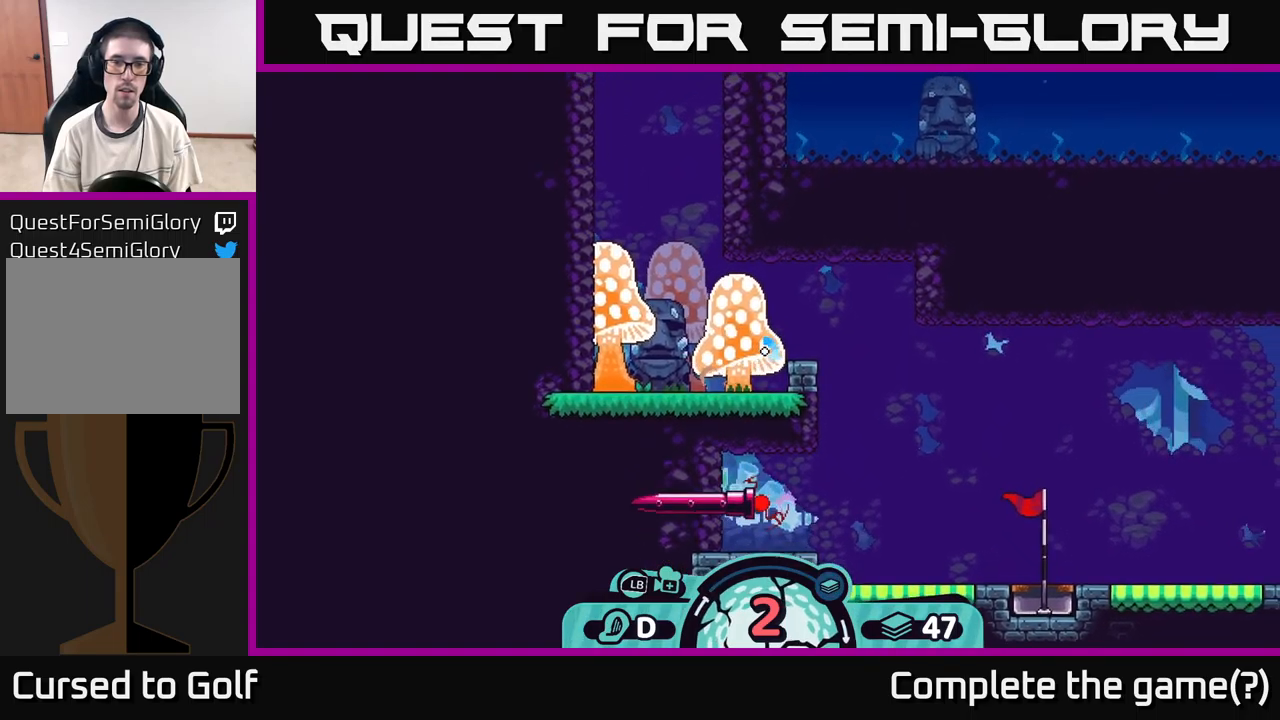
{"buttons": ["A"], "left_stick": "right", "right_stick": "center", "events": [[50, "A", "up"], [150, "A", "down"], [250, "left_stick", "right"], [267, "A", "up"], [334, "A", "down"], [384, "A", "up"], [467, "A", "down"]]}
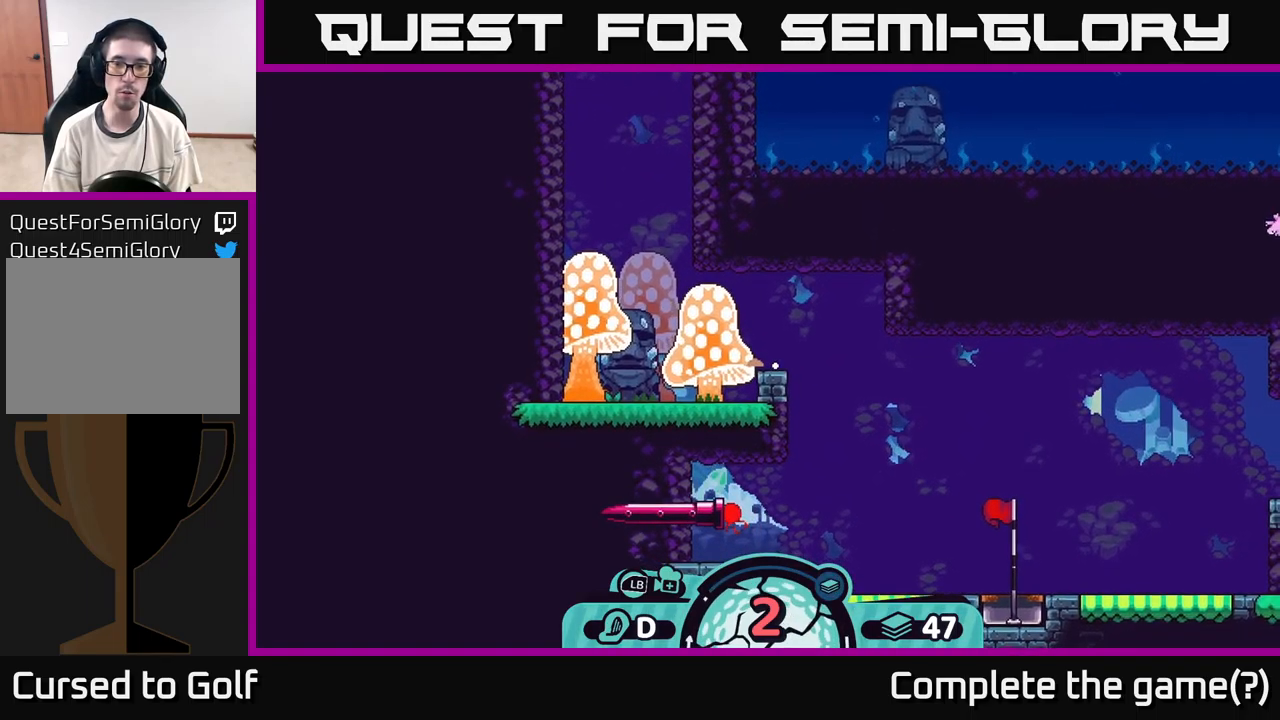
{"buttons": ["A"], "left_stick": "right", "right_stick": "center", "events": [[34, "A", "up"], [117, "A", "down"], [217, "A", "up"], [284, "A", "down"], [400, "A", "up"], [467, "A", "down"]]}
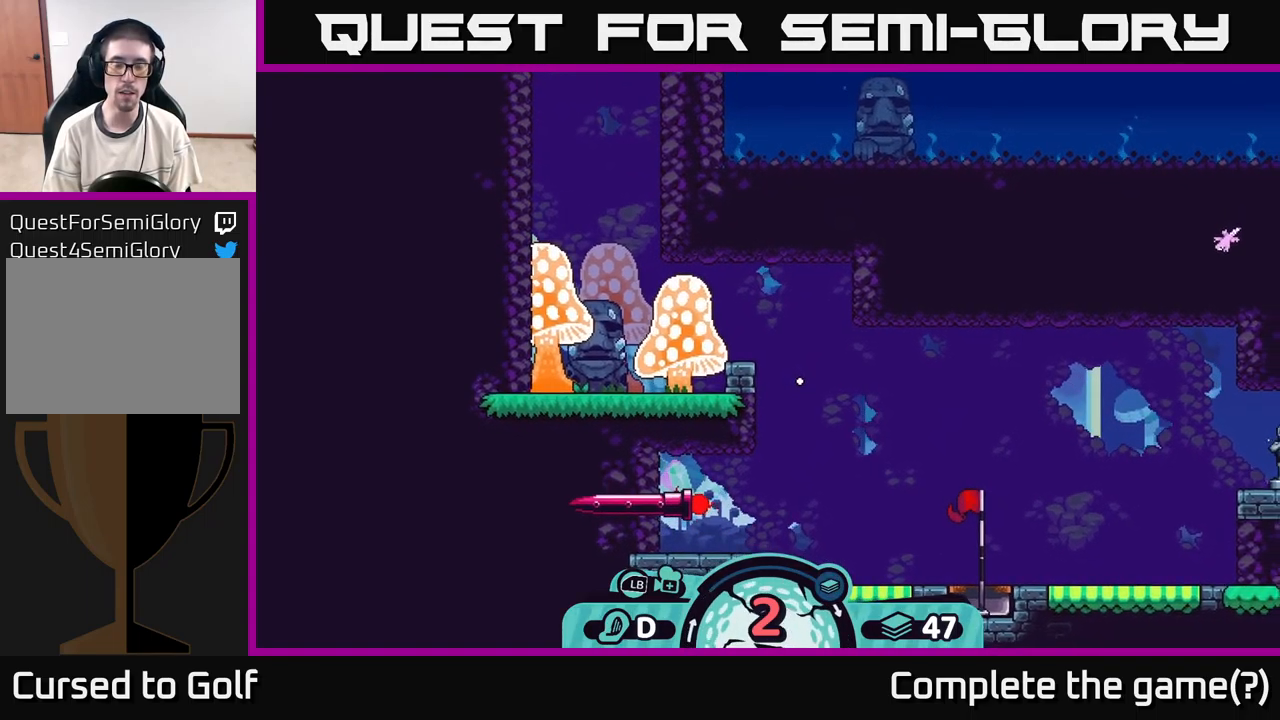
{"buttons": [], "left_stick": "center", "right_stick": "center", "events": [[100, "A", "up"], [184, "A", "down"], [284, "A", "up"], [384, "left_stick", "center"]]}
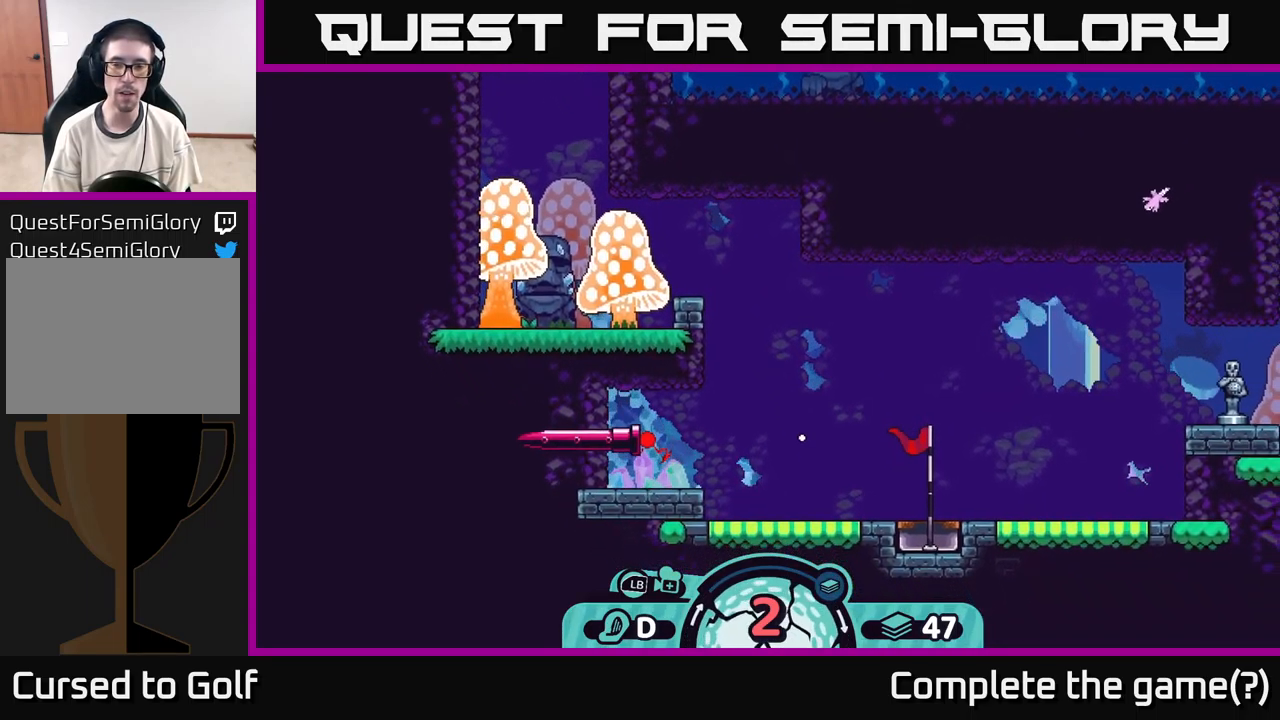
{"buttons": [], "left_stick": "center", "right_stick": "center", "events": [[217, "left_stick", "left"], [417, "left_stick", "center"]]}
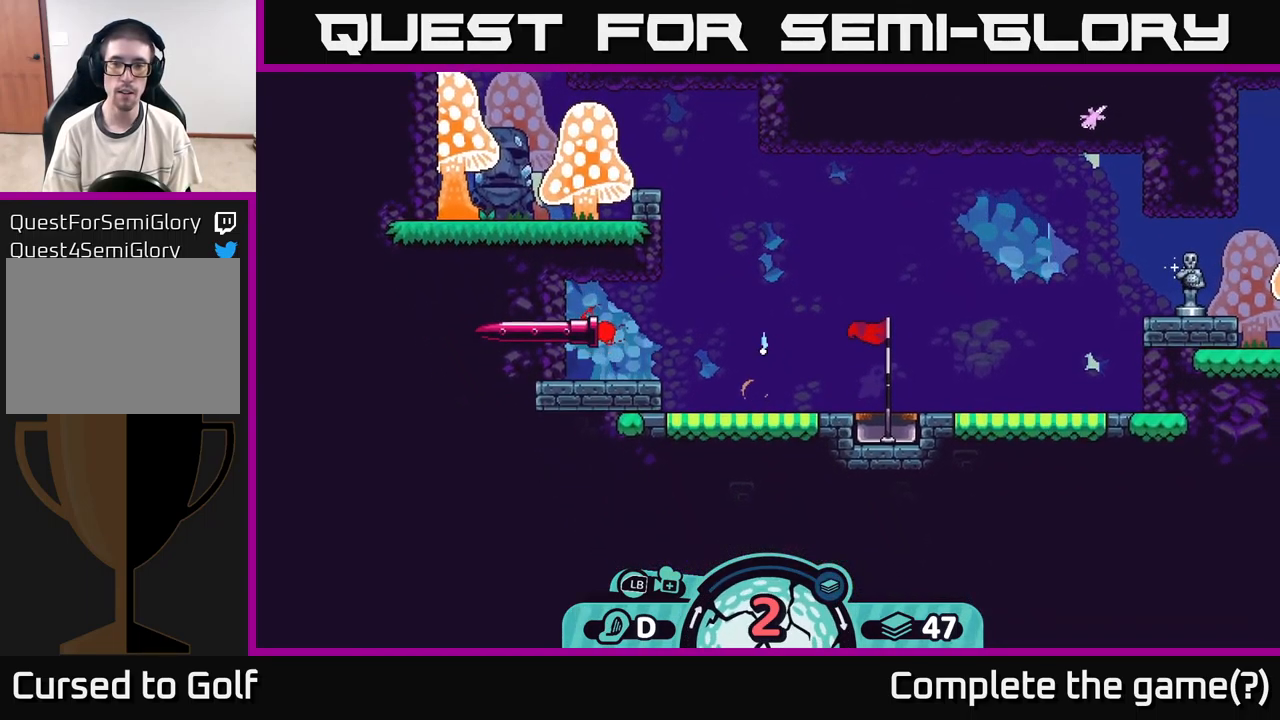
{"buttons": [], "left_stick": "right", "right_stick": "center", "events": [[17, "left_stick", "right"], [100, "A", "down"], [167, "A", "up"], [250, "A", "down"], [334, "A", "up"], [400, "A", "down"], [500, "A", "up"]]}
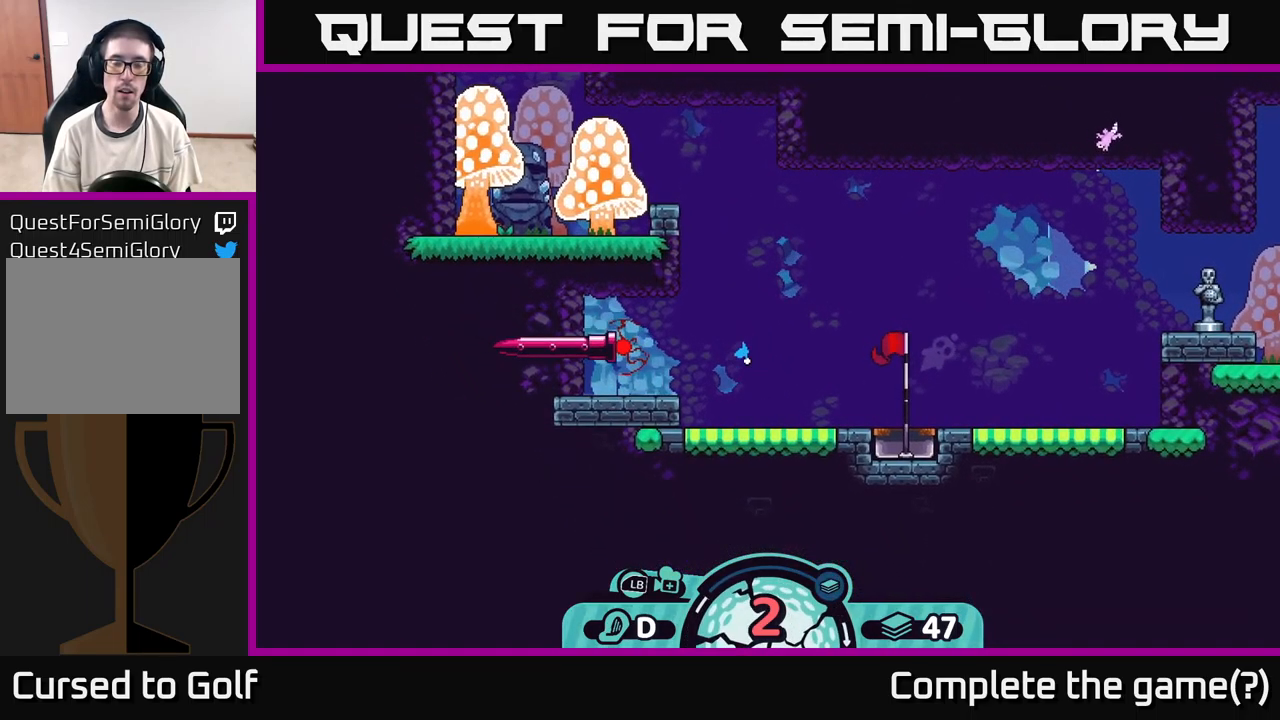
{"buttons": [], "left_stick": "right", "right_stick": "center", "events": [[50, "A", "down"], [167, "A", "up"], [234, "A", "down"], [317, "A", "up"], [384, "A", "down"], [484, "A", "up"]]}
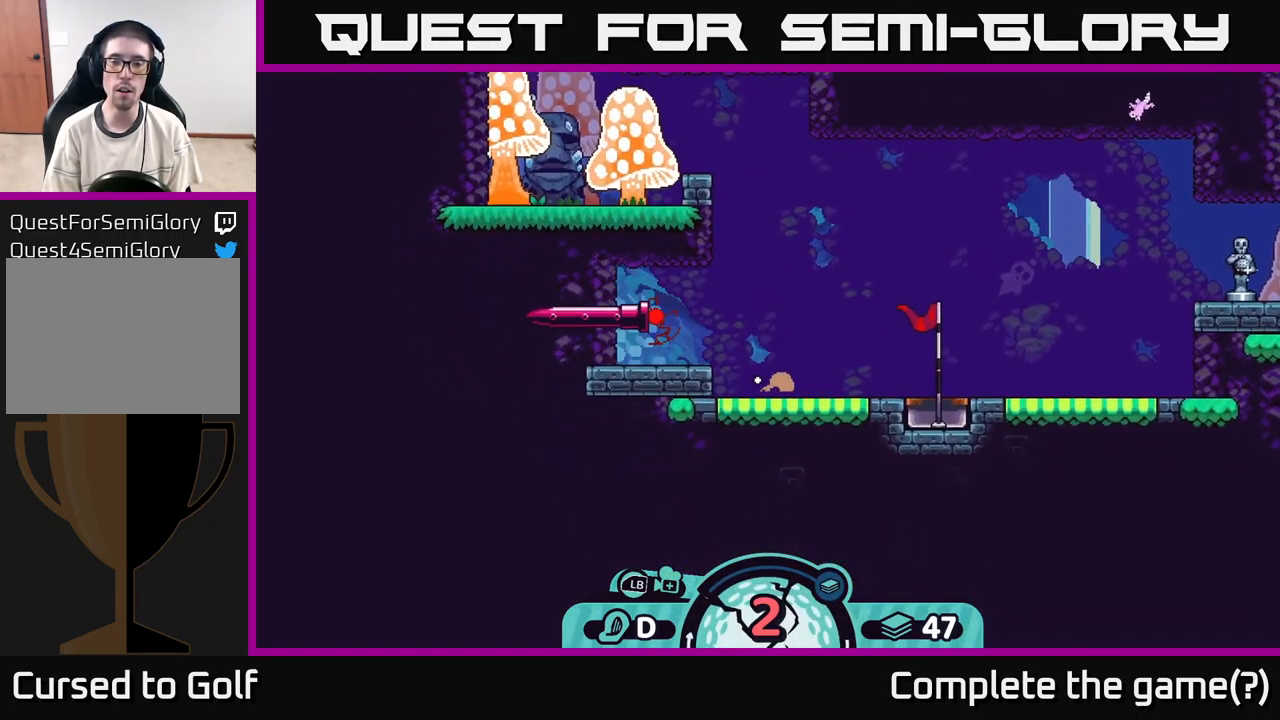
{"buttons": ["A"], "left_stick": "right", "right_stick": "center", "events": [[50, "A", "down"], [184, "A", "up"], [217, "A", "down"], [350, "A", "up"], [417, "A", "down"]]}
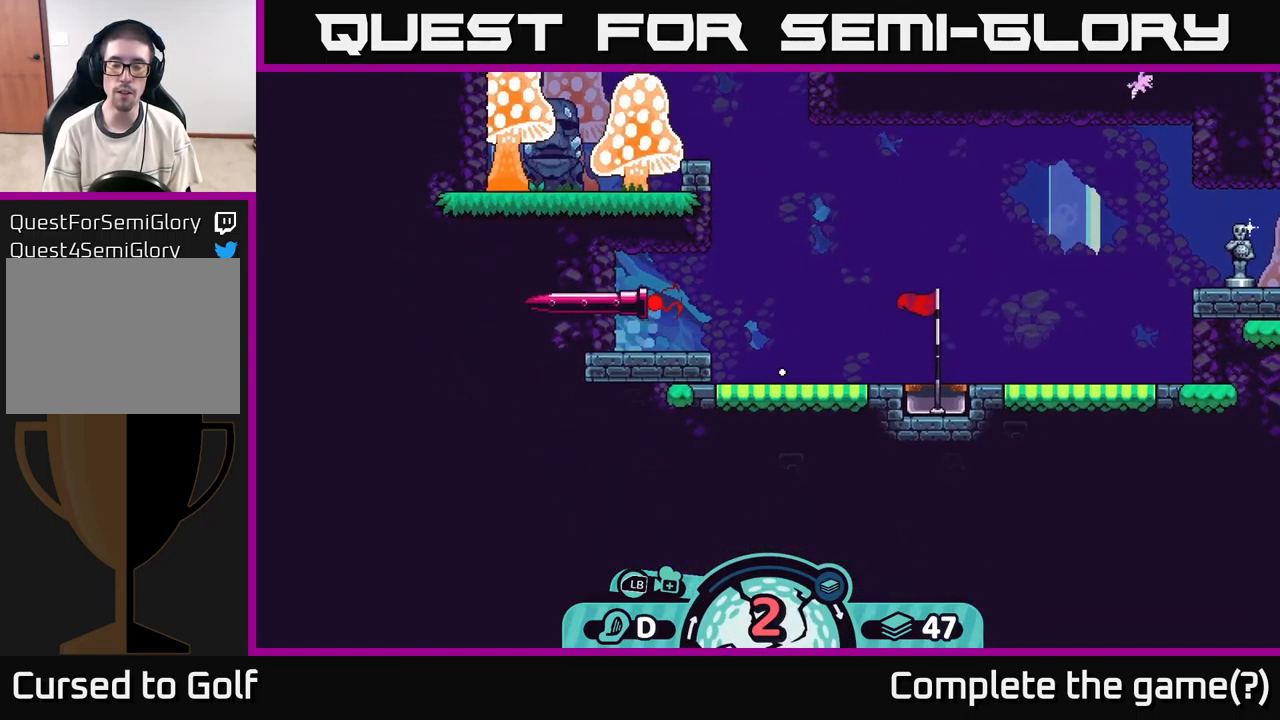
{"buttons": ["A"], "left_stick": "right", "right_stick": "center", "events": [[34, "A", "up"], [84, "A", "down"], [200, "A", "up"], [267, "A", "down"], [400, "A", "up"], [484, "A", "down"]]}
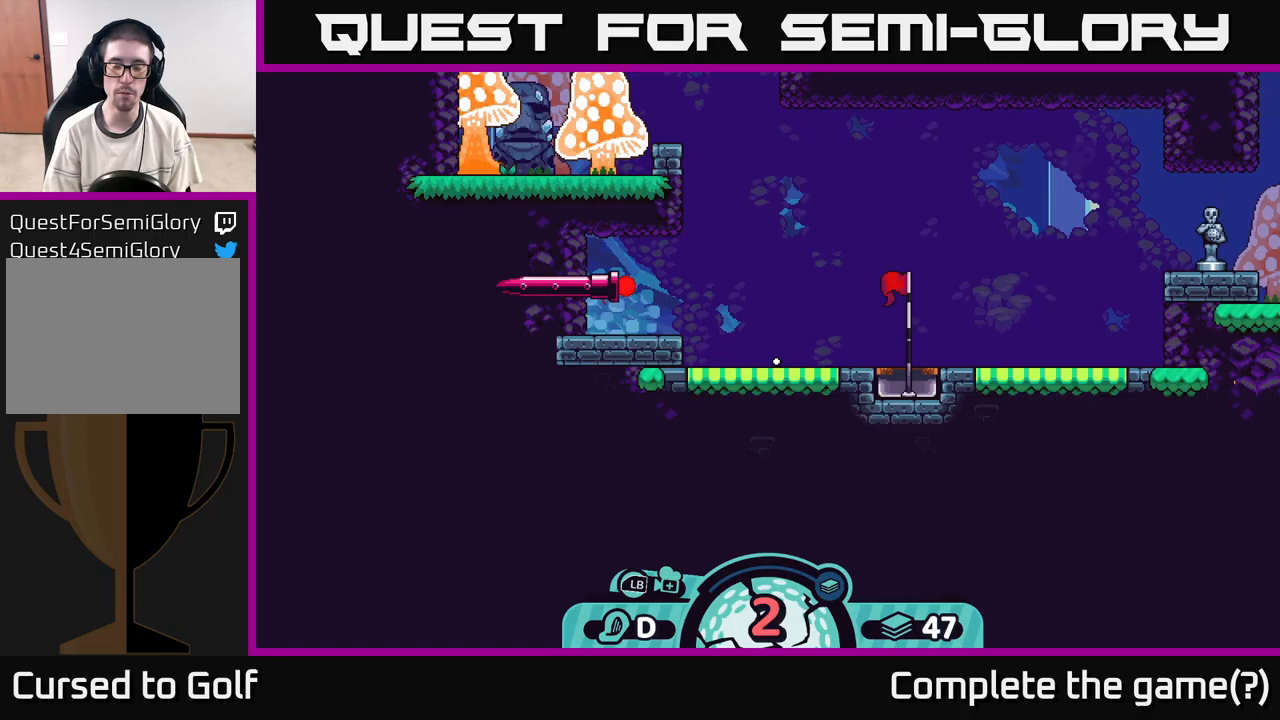
{"buttons": [], "left_stick": "right", "right_stick": "center", "events": [[83, "A", "up"], [167, "A", "down"], [283, "A", "up"]]}
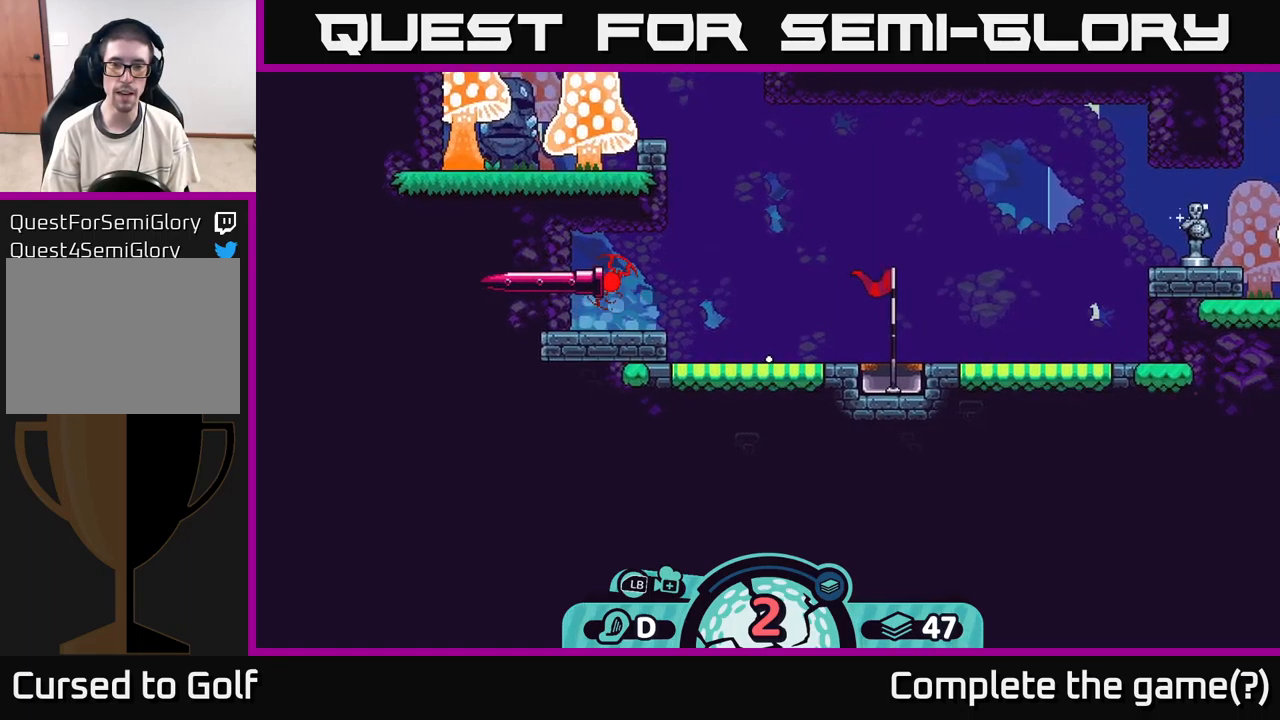
{"buttons": [], "left_stick": "center", "right_stick": "up-right", "events": [[17, "left_stick", "center"], [33, "right_stick", "up-right"], [267, "right_stick", "up"], [483, "right_stick", "up-right"]]}
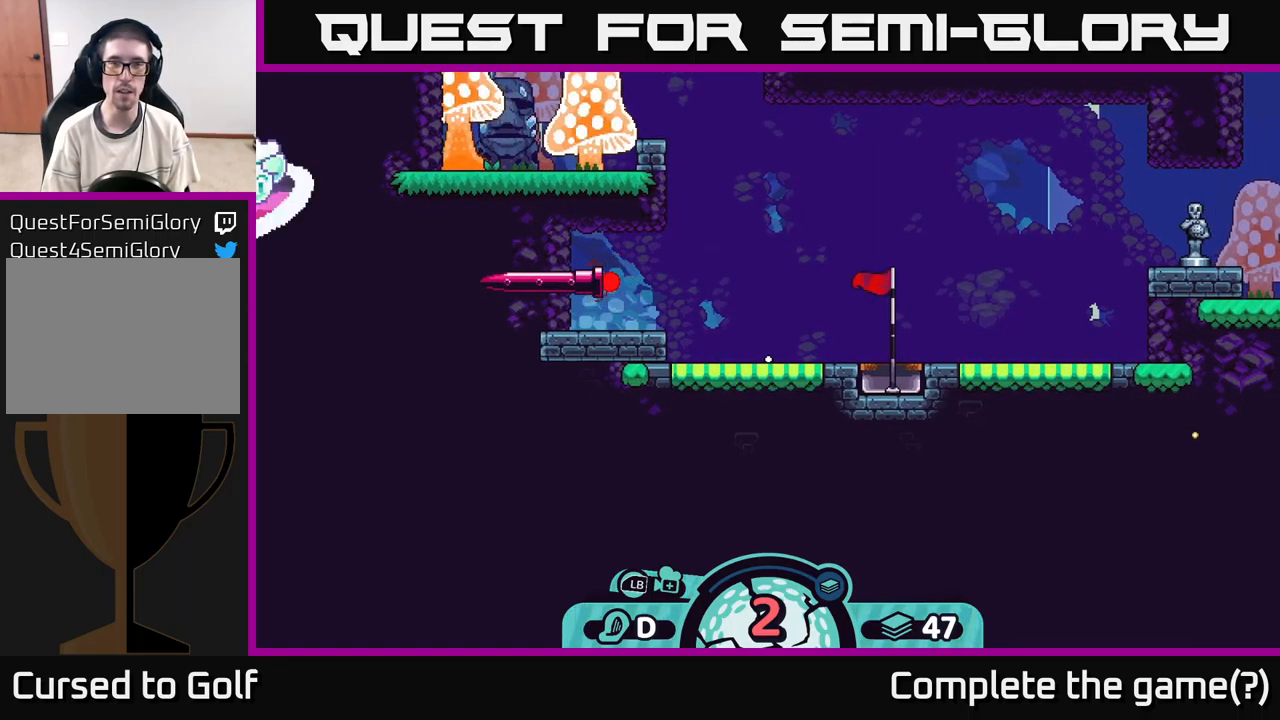
{"buttons": [], "left_stick": "center", "right_stick": "center", "events": [[167, "right_stick", "right"], [300, "right_stick", "center"]]}